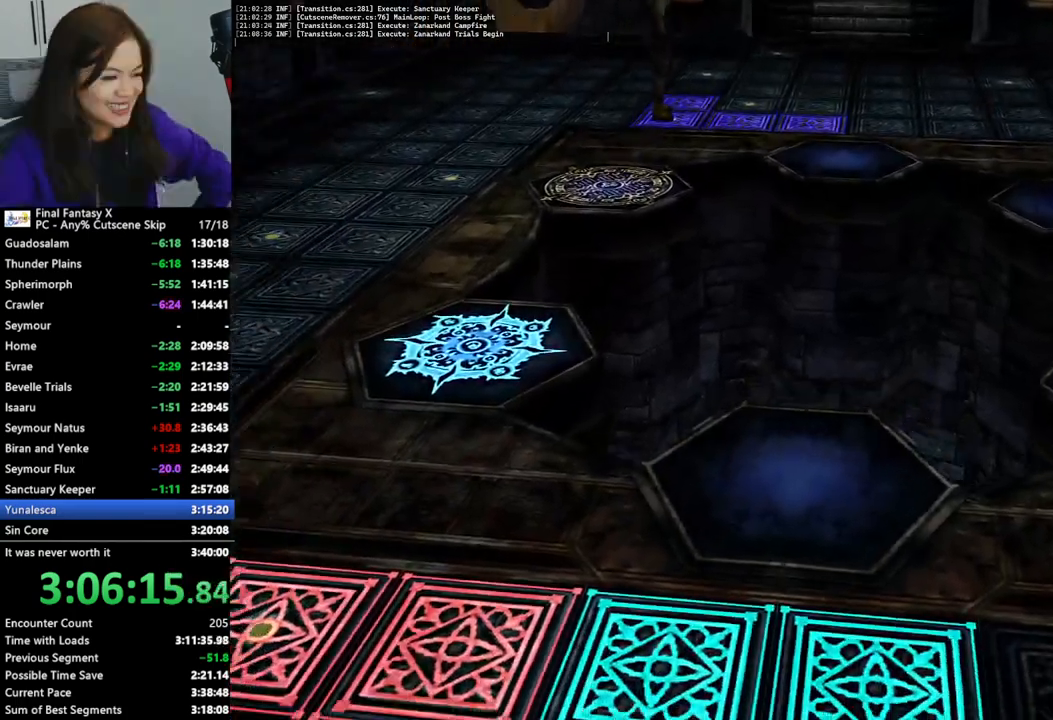
Gameplay with a controller (PlayStation layout); each line is a JSON object with the inputs held at the frame after it. "events" lists button and stick changes between this image and that frame as [ms after this image, input, new state], when the widget could be followed in between. Not read: L3 R3.
{"buttons": [], "left_stick": "right", "right_stick": "center", "events": []}
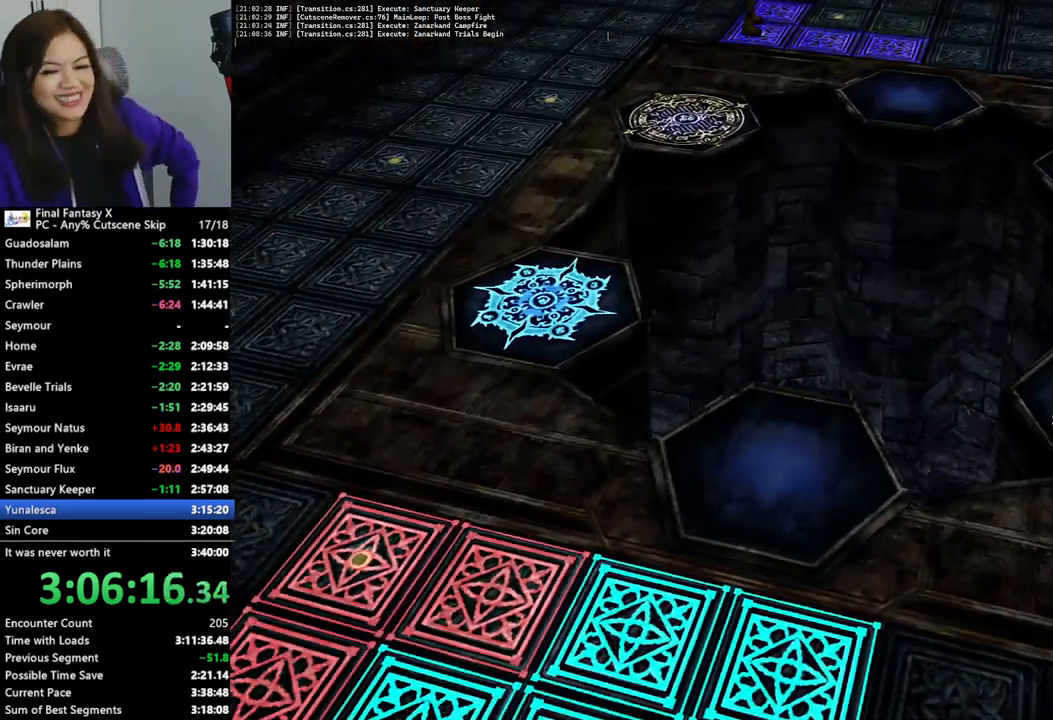
{"buttons": [], "left_stick": "right", "right_stick": "center", "events": []}
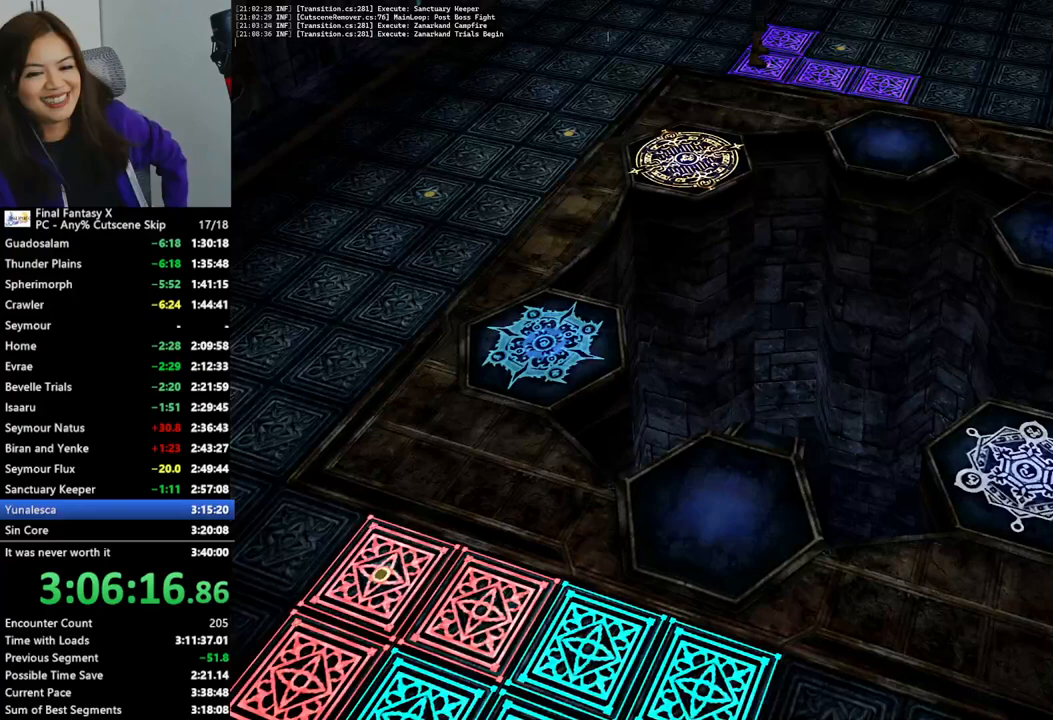
{"buttons": [], "left_stick": "right", "right_stick": "center", "events": []}
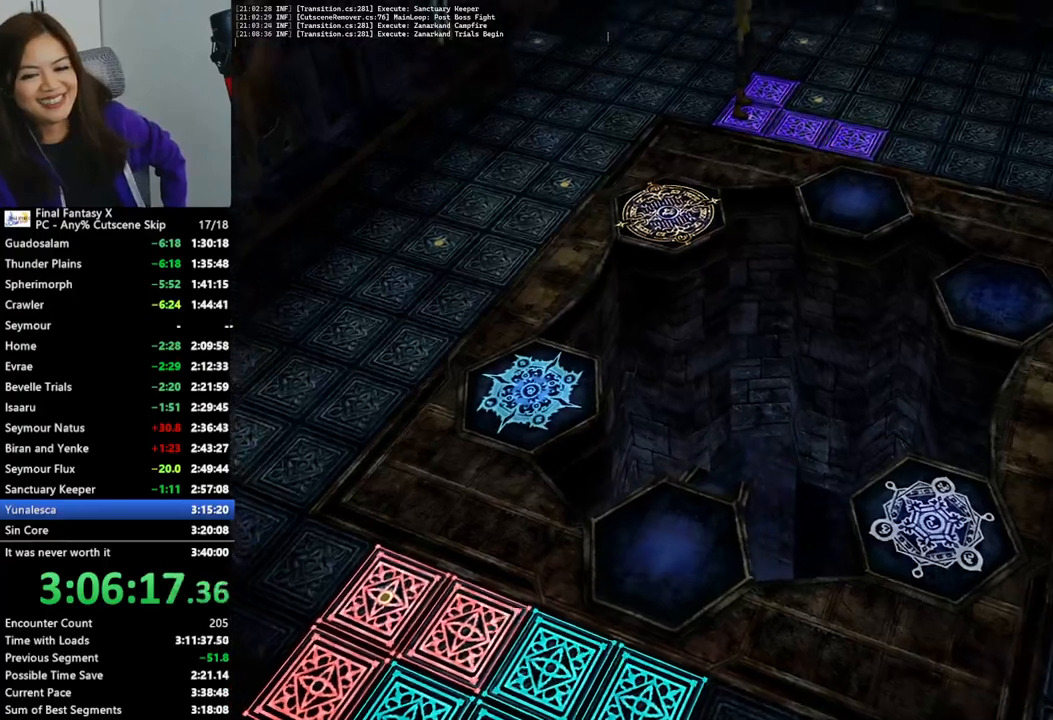
{"buttons": [], "left_stick": "right", "right_stick": "center", "events": []}
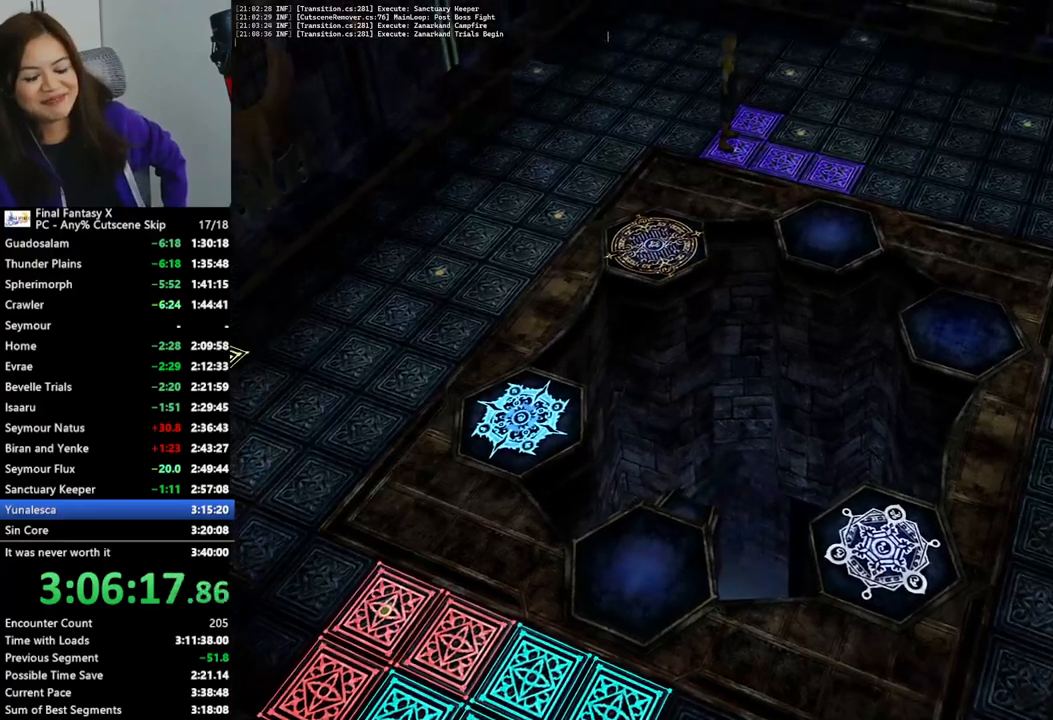
{"buttons": [], "left_stick": "right", "right_stick": "center", "events": []}
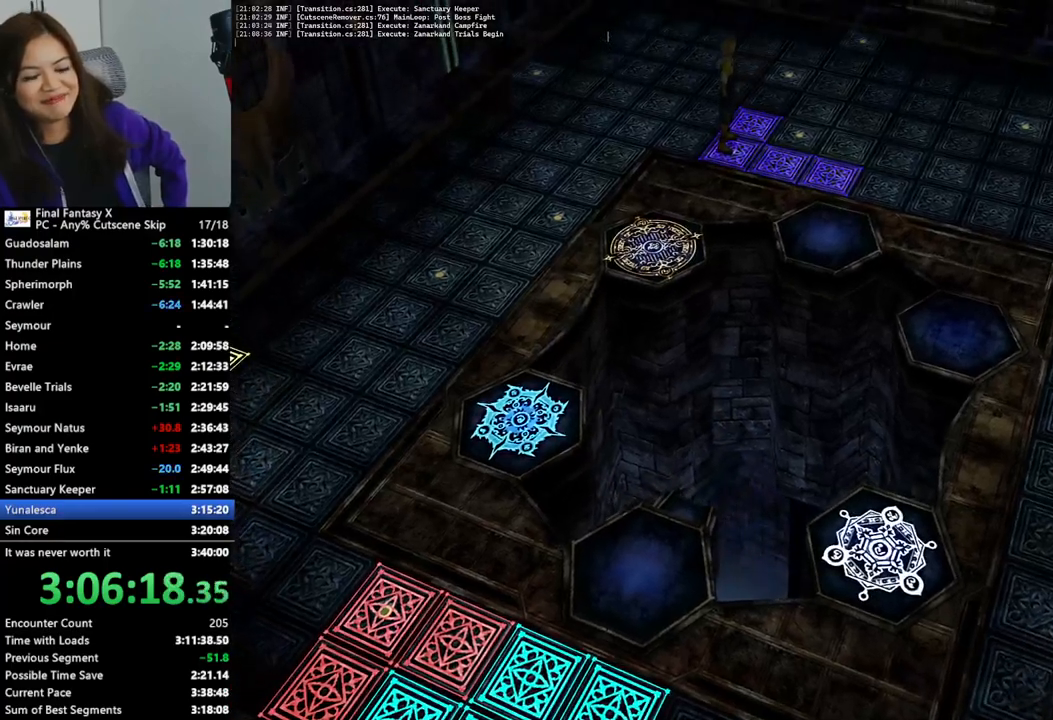
{"buttons": [], "left_stick": "right", "right_stick": "center", "events": []}
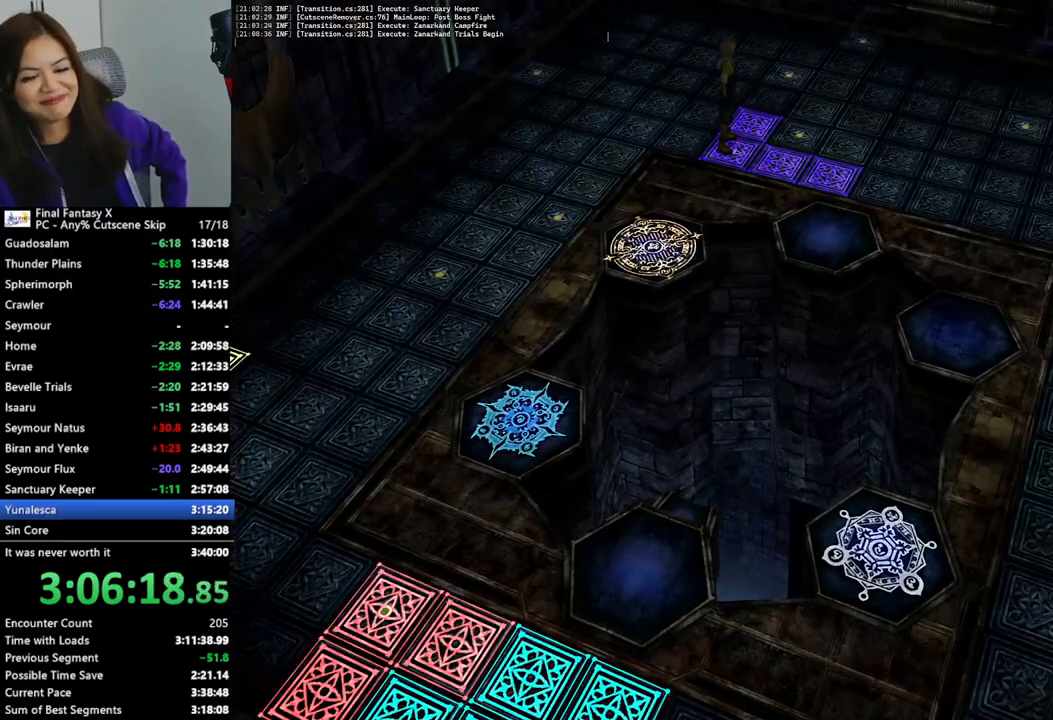
{"buttons": [], "left_stick": "right", "right_stick": "center", "events": []}
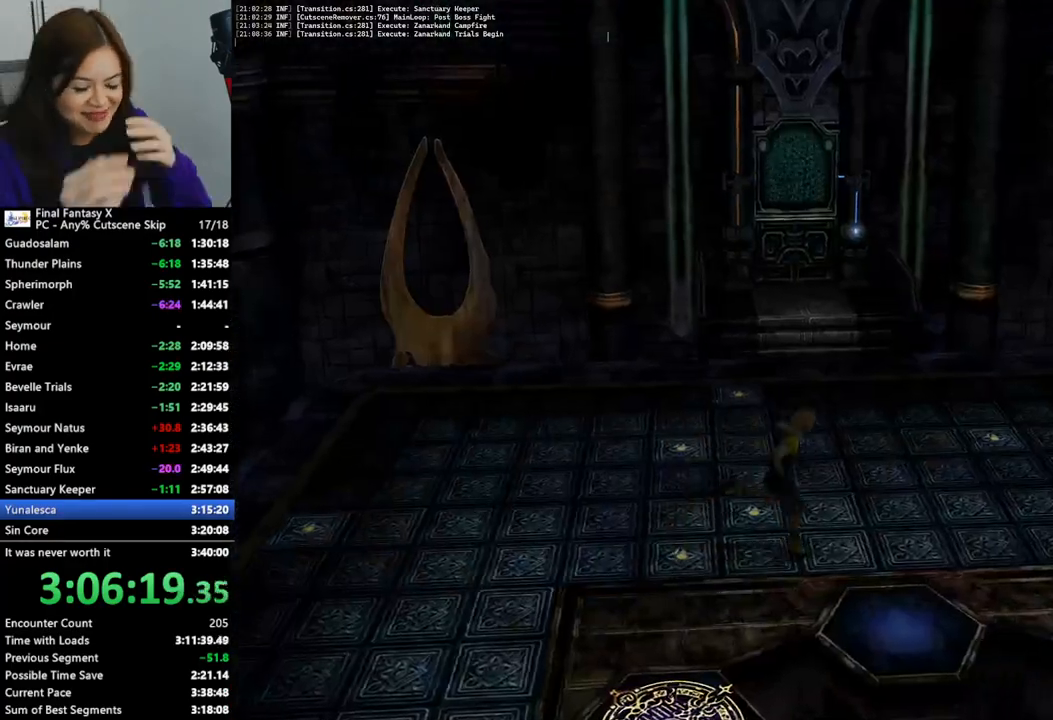
{"buttons": [], "left_stick": "right", "right_stick": "center", "events": []}
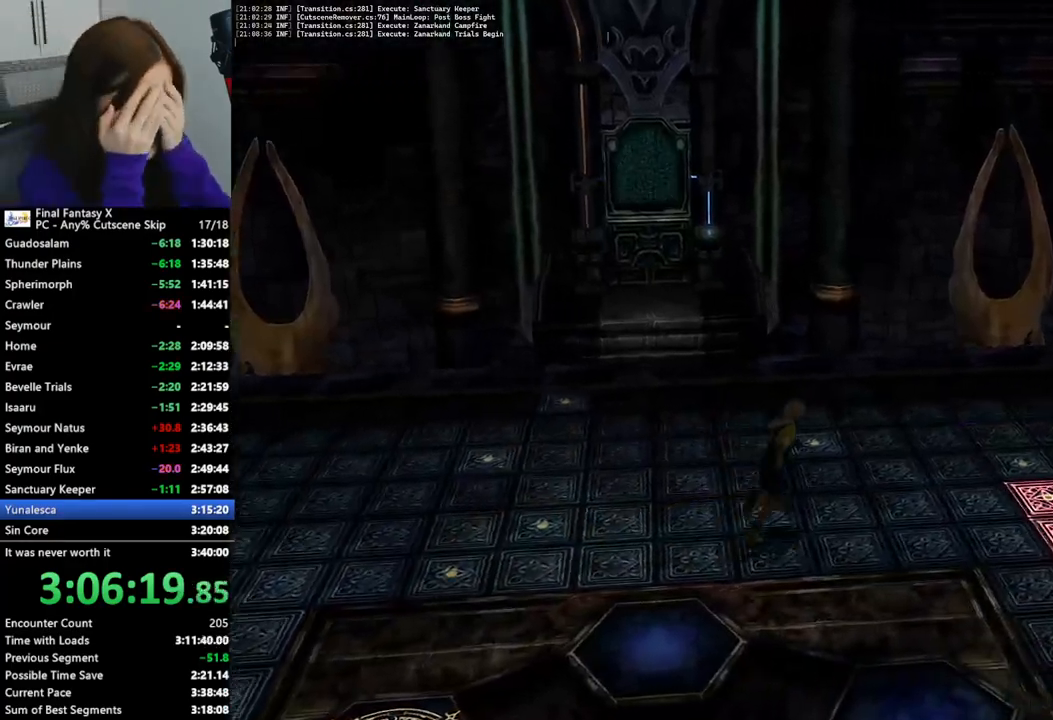
{"buttons": [], "left_stick": "right", "right_stick": "center", "events": []}
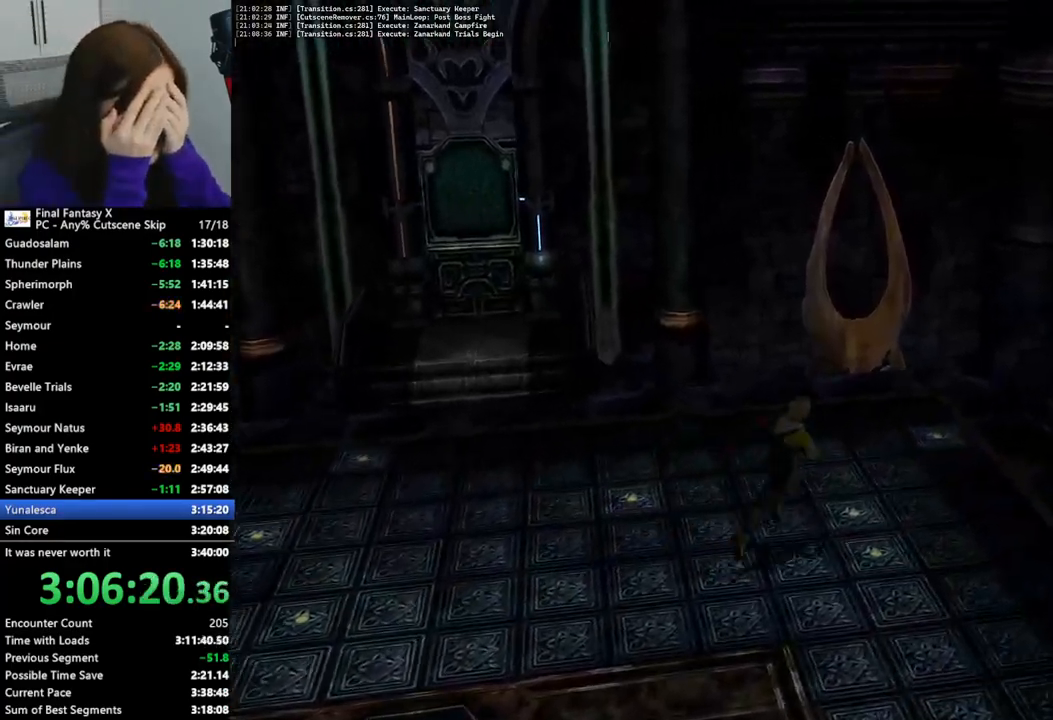
{"buttons": [], "left_stick": "right", "right_stick": "center", "events": []}
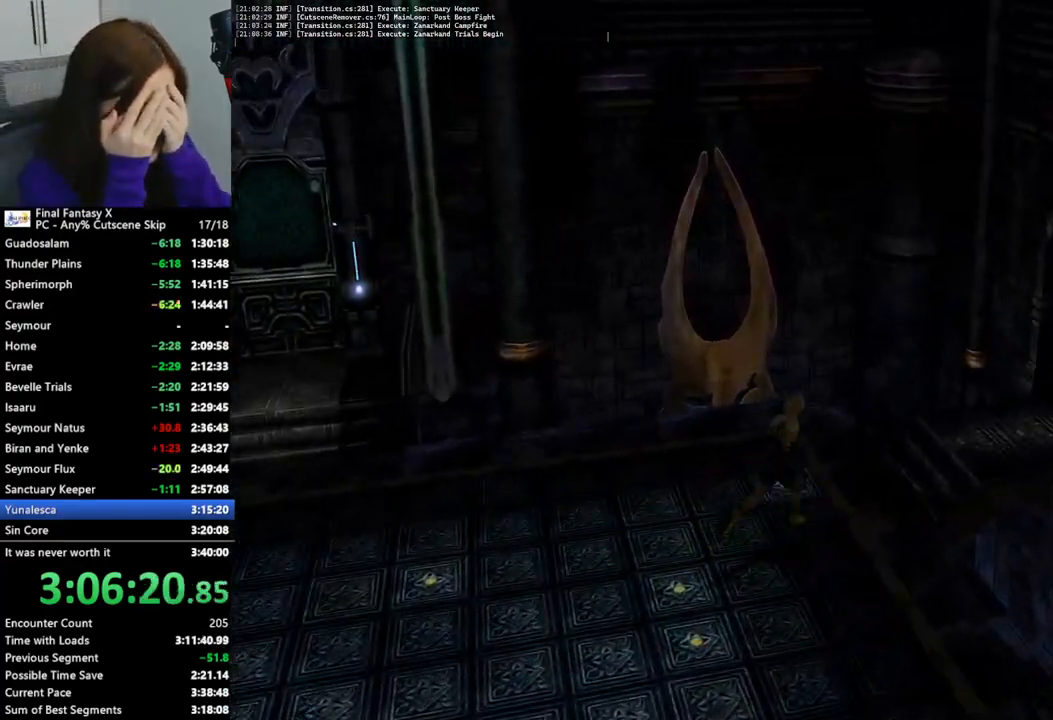
{"buttons": [], "left_stick": "right", "right_stick": "center", "events": []}
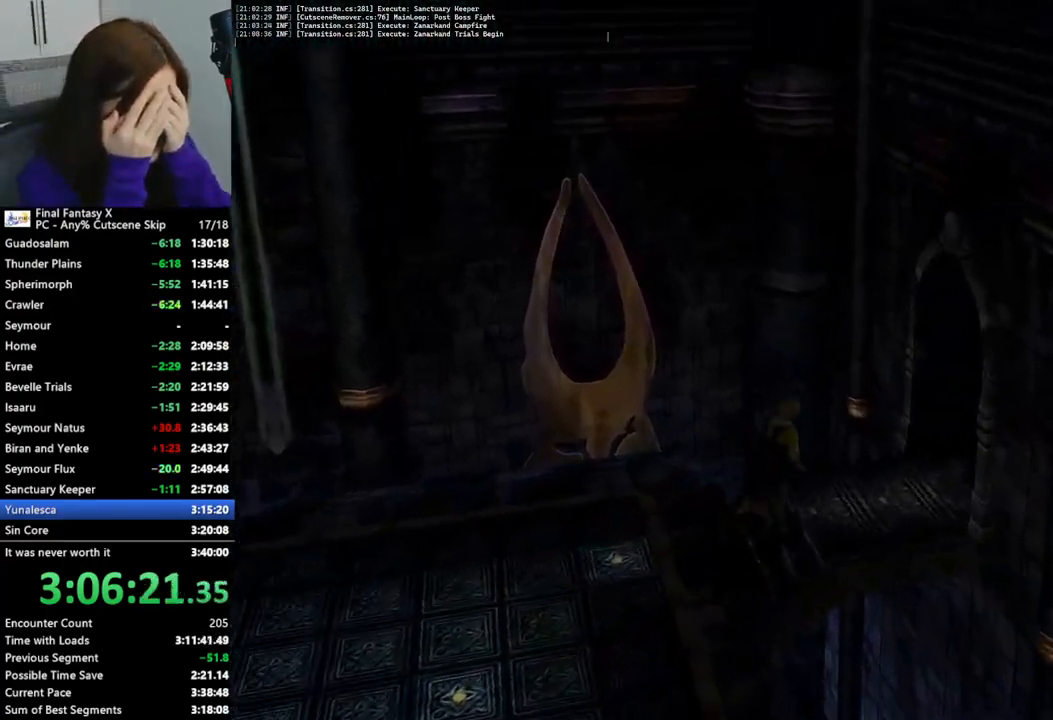
{"buttons": [], "left_stick": "right", "right_stick": "center", "events": []}
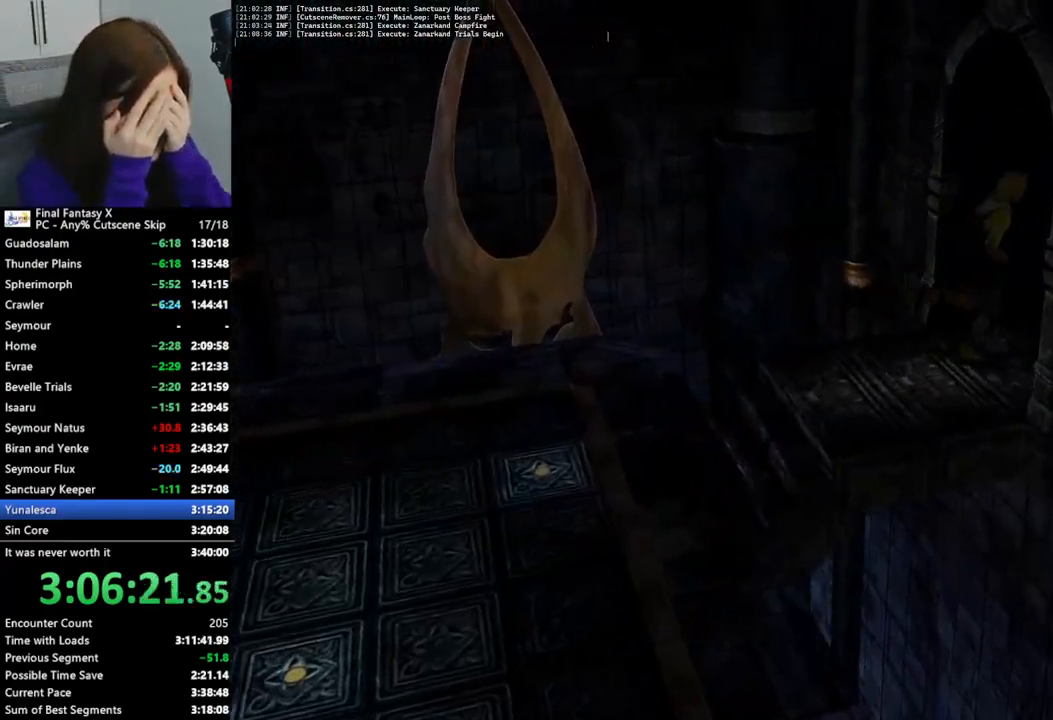
{"buttons": [], "left_stick": "right", "right_stick": "center", "events": []}
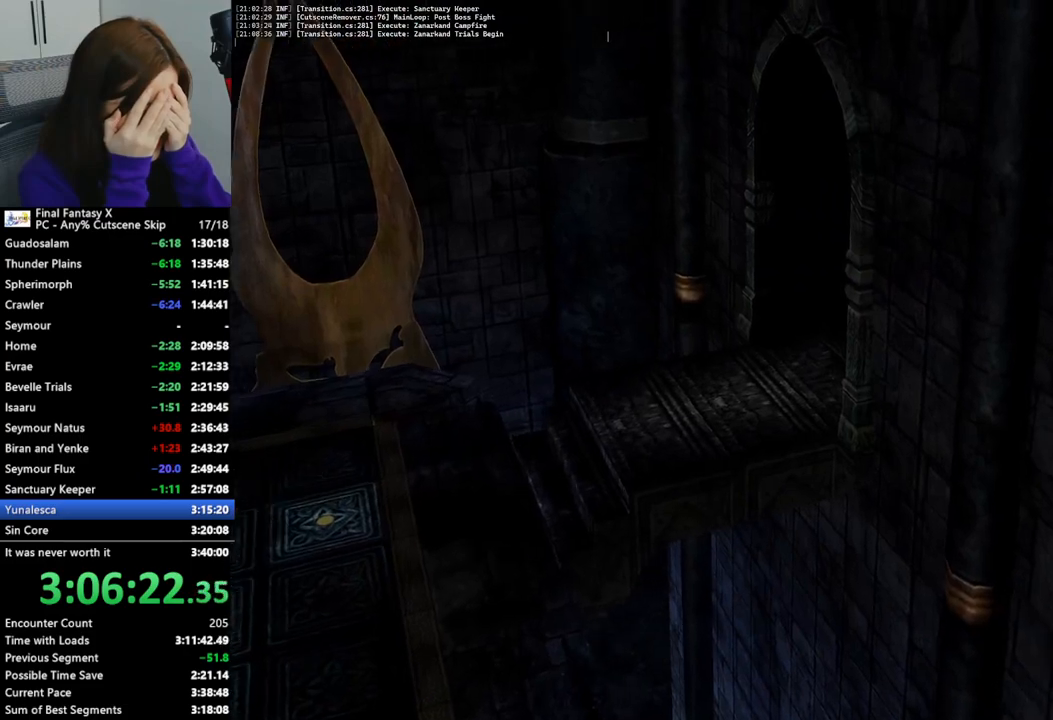
{"buttons": [], "left_stick": "right", "right_stick": "center", "events": []}
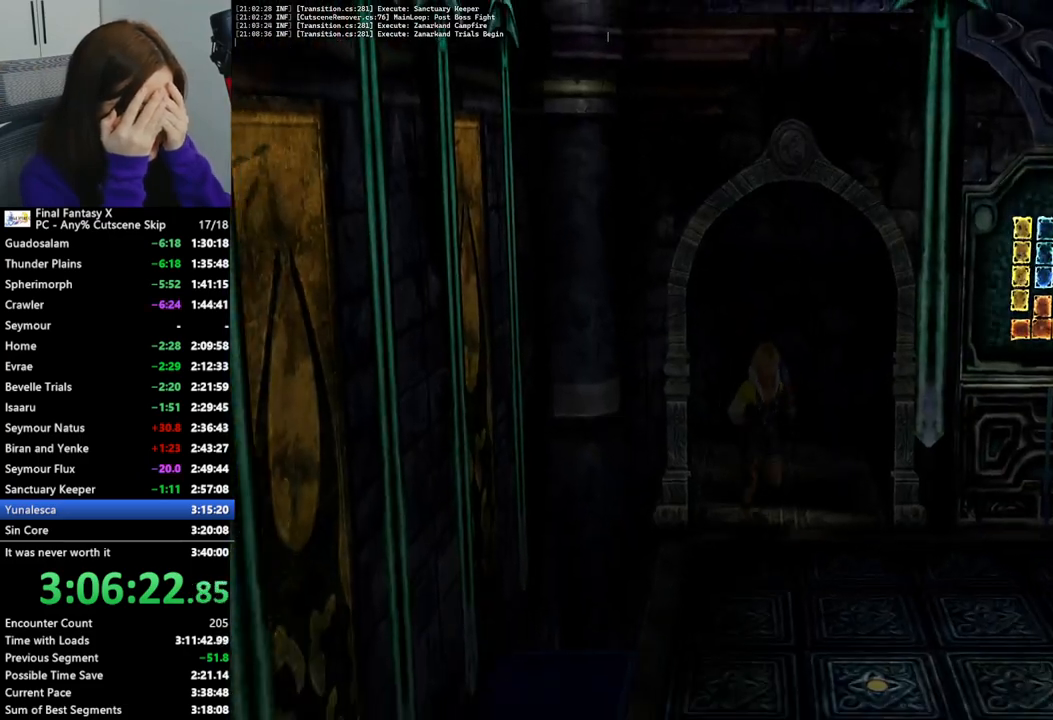
{"buttons": [], "left_stick": "right", "right_stick": "center", "events": []}
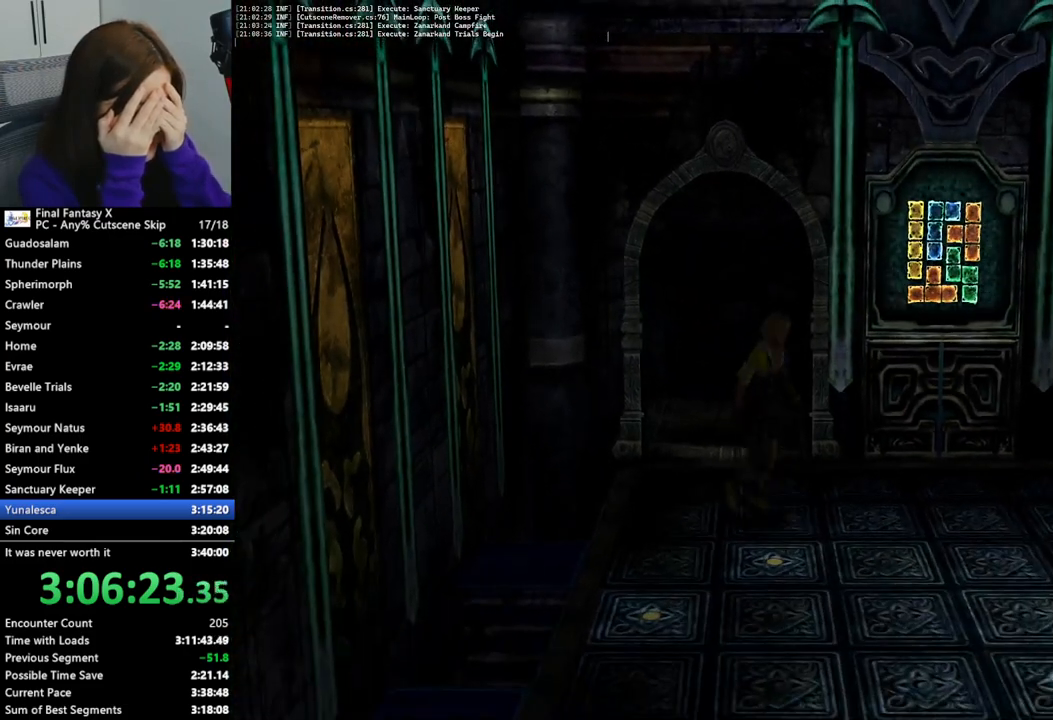
{"buttons": [], "left_stick": "right", "right_stick": "center", "events": []}
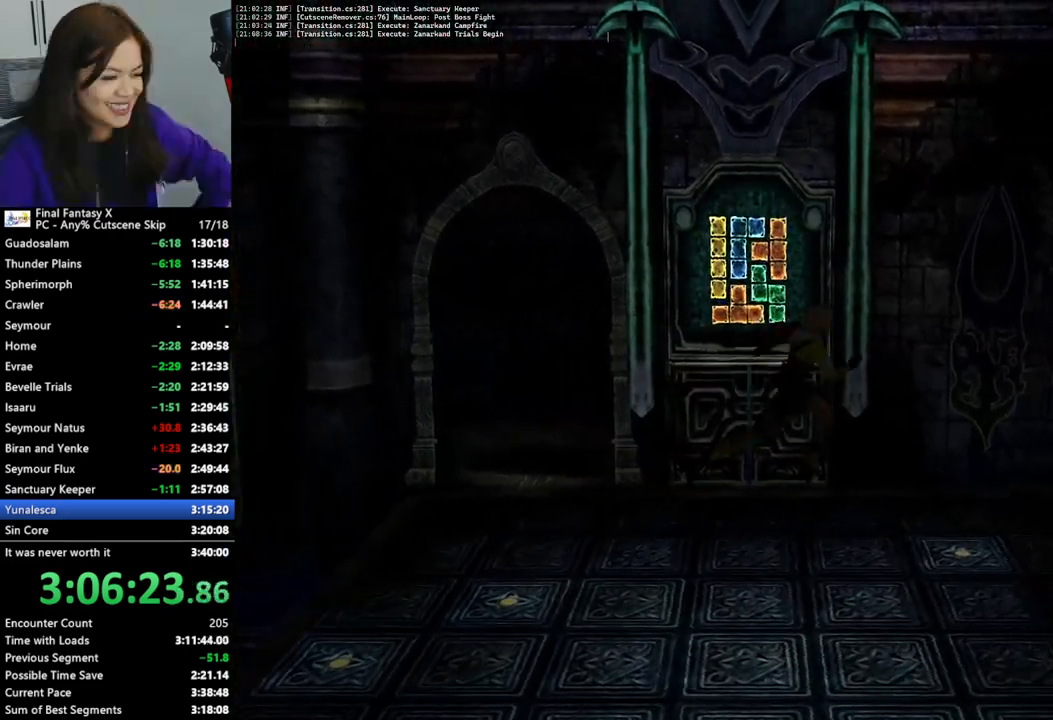
{"buttons": [], "left_stick": "down-right", "right_stick": "center", "events": [[467, "left_stick", "down-right"]]}
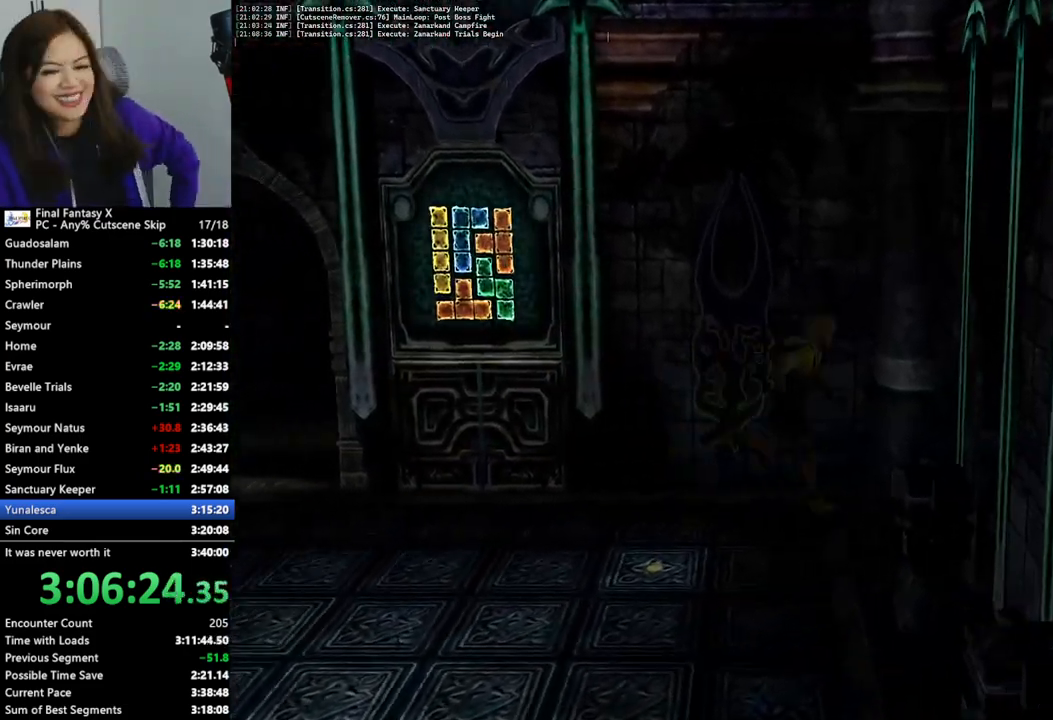
{"buttons": ["CROSS"], "left_stick": "down-right", "right_stick": "center", "events": [[300, "CROSS", "down"], [433, "CROSS", "up"], [500, "CROSS", "down"]]}
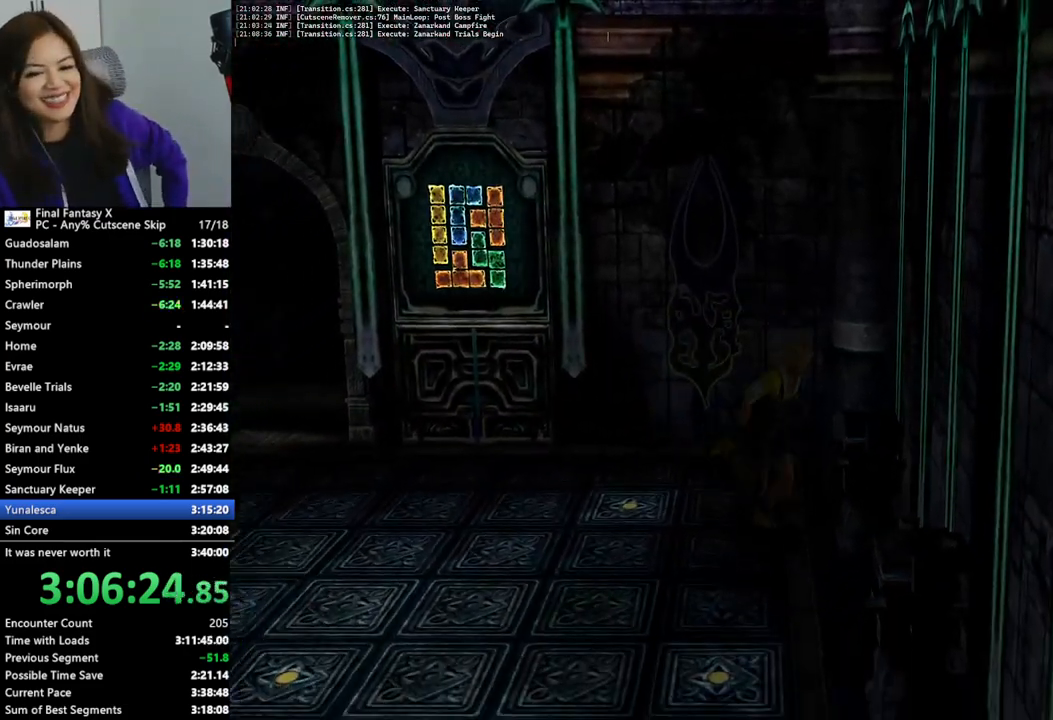
{"buttons": ["CROSS"], "left_stick": "center", "right_stick": "center", "events": [[67, "CROSS", "up"], [67, "left_stick", "center"], [167, "CROSS", "down"], [233, "CROSS", "up"], [333, "CROSS", "down"], [367, "CROSS", "up"], [467, "CROSS", "down"]]}
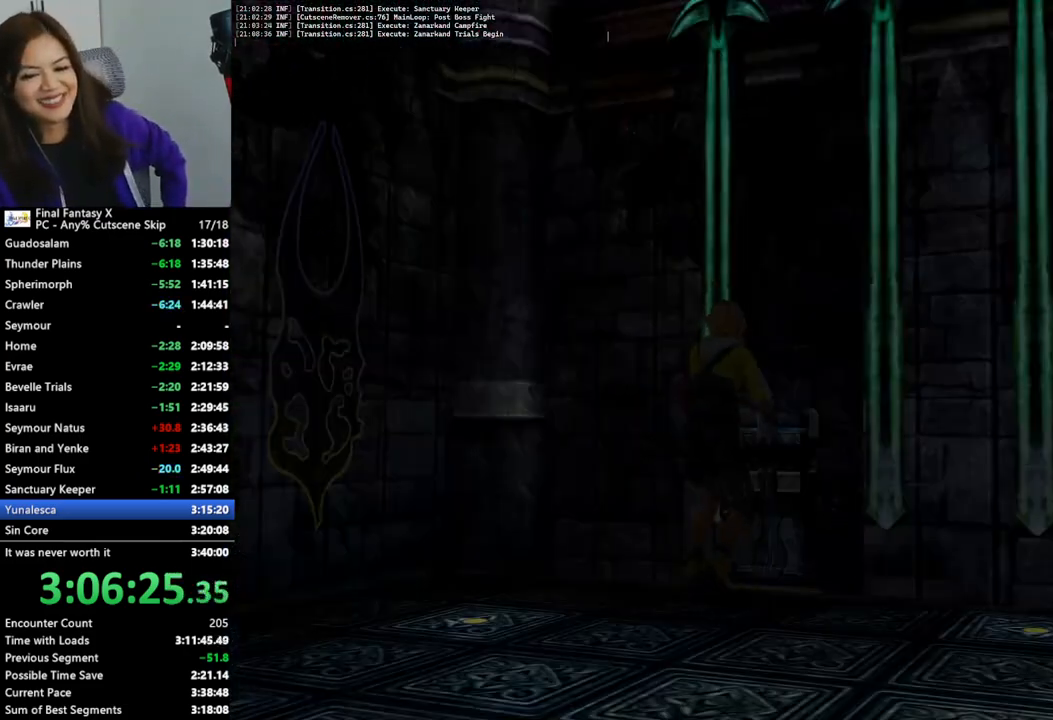
{"buttons": ["CROSS"], "left_stick": "center", "right_stick": "center", "events": [[33, "CROSS", "up"], [133, "CROSS", "down"], [233, "CROSS", "up"], [300, "CROSS", "down"], [367, "CROSS", "up"], [467, "CROSS", "down"]]}
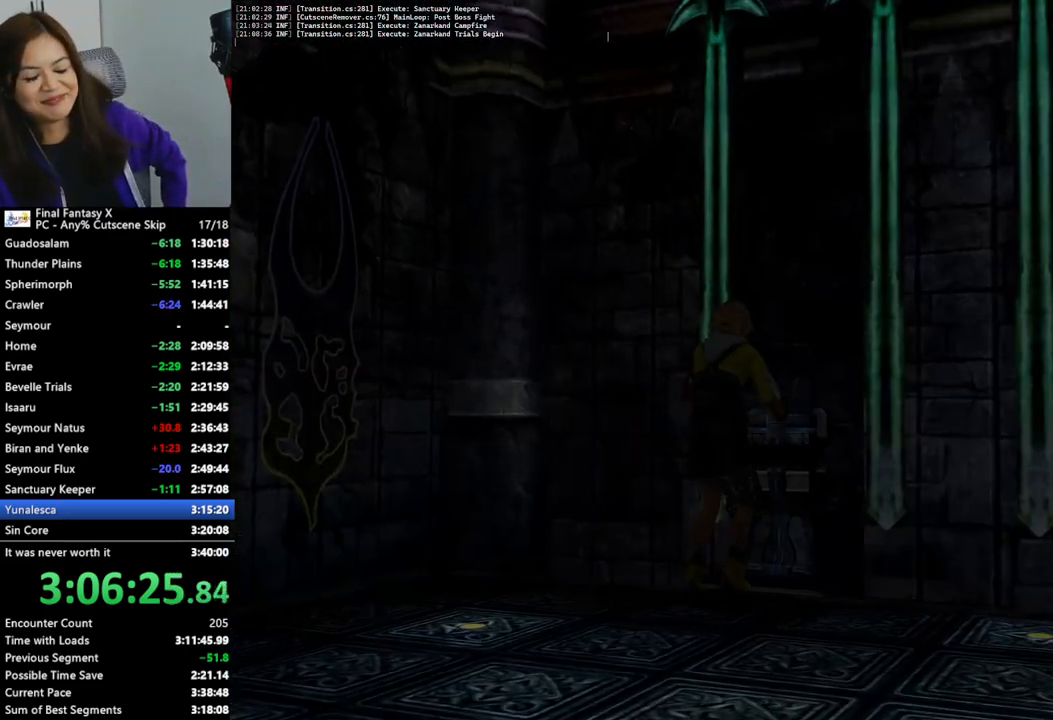
{"buttons": [], "left_stick": "center", "right_stick": "center", "events": [[67, "CROSS", "up"], [133, "CROSS", "down"], [233, "CROSS", "up"], [333, "CROSS", "down"], [400, "CROSS", "up"]]}
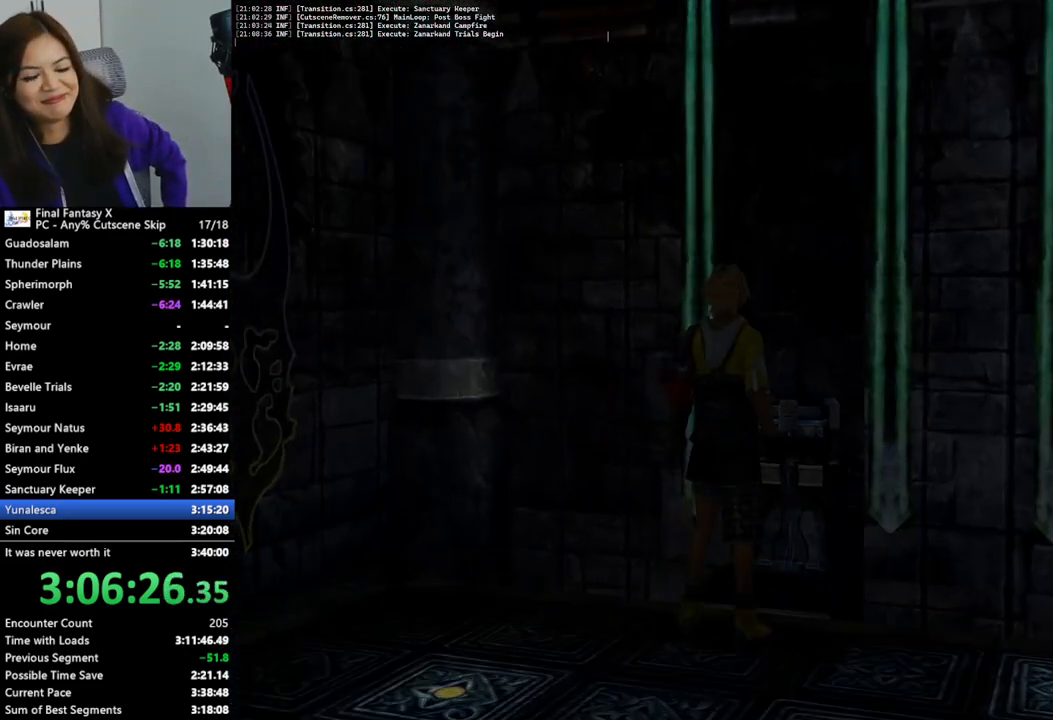
{"buttons": [], "left_stick": "center", "right_stick": "center", "events": [[33, "CROSS", "down"], [100, "CROSS", "up"], [400, "CROSS", "down"], [500, "CROSS", "up"]]}
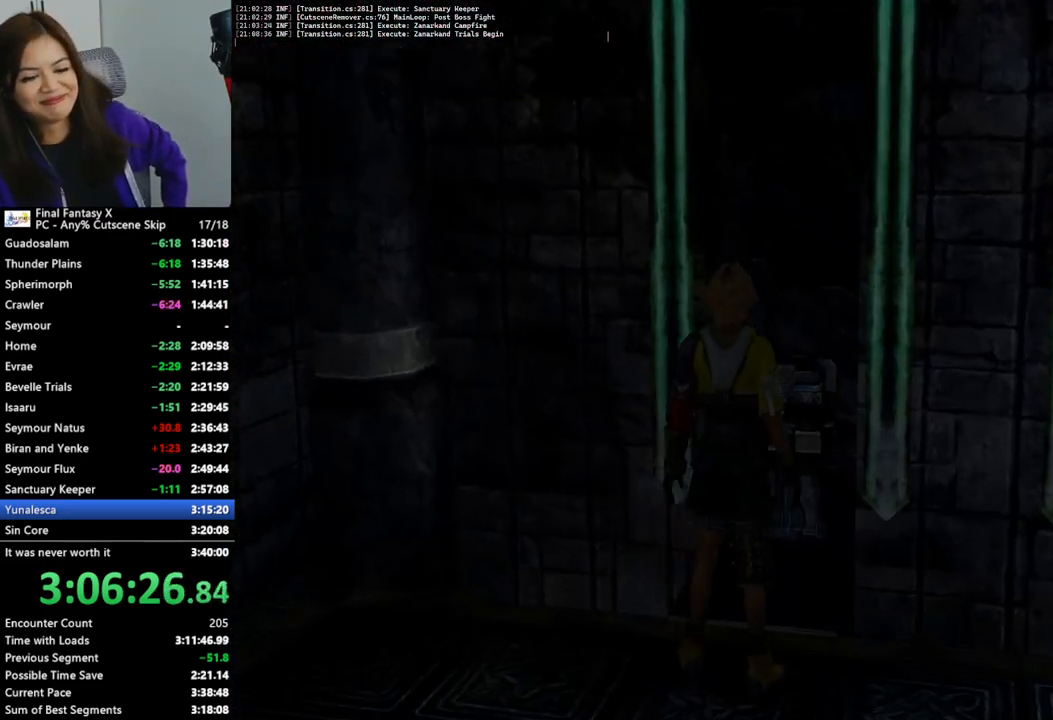
{"buttons": [], "left_stick": "center", "right_stick": "center", "events": [[233, "CROSS", "down"], [333, "CROSS", "up"]]}
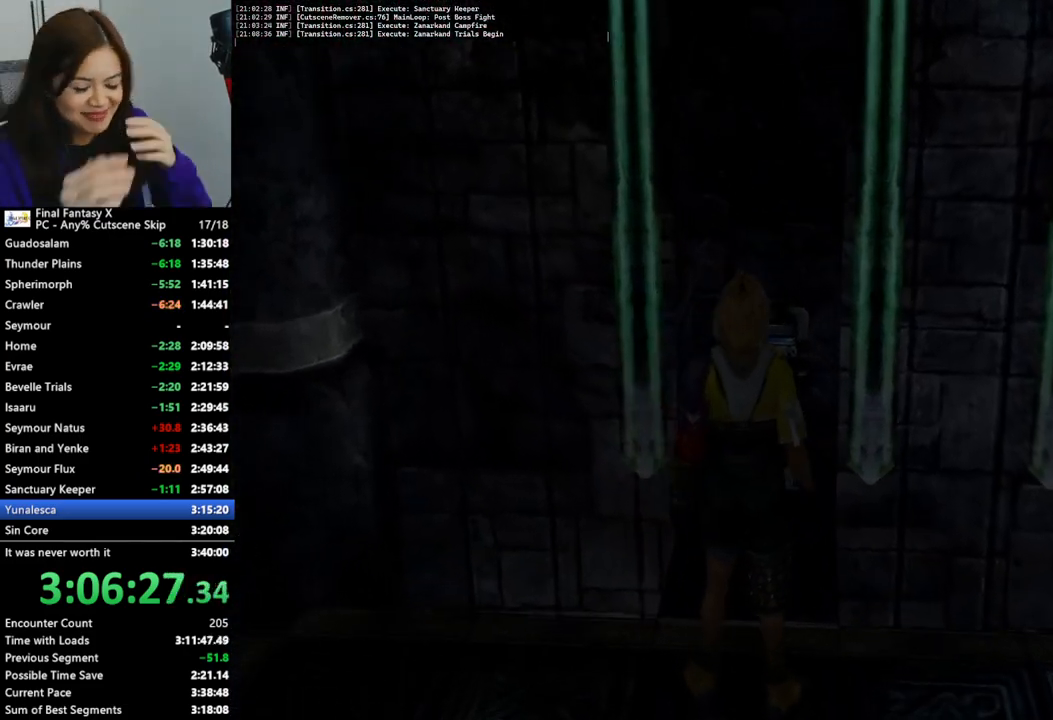
{"buttons": [], "left_stick": "center", "right_stick": "center", "events": [[33, "CROSS", "down"], [133, "CROSS", "up"], [233, "CROSS", "down"], [333, "CROSS", "up"]]}
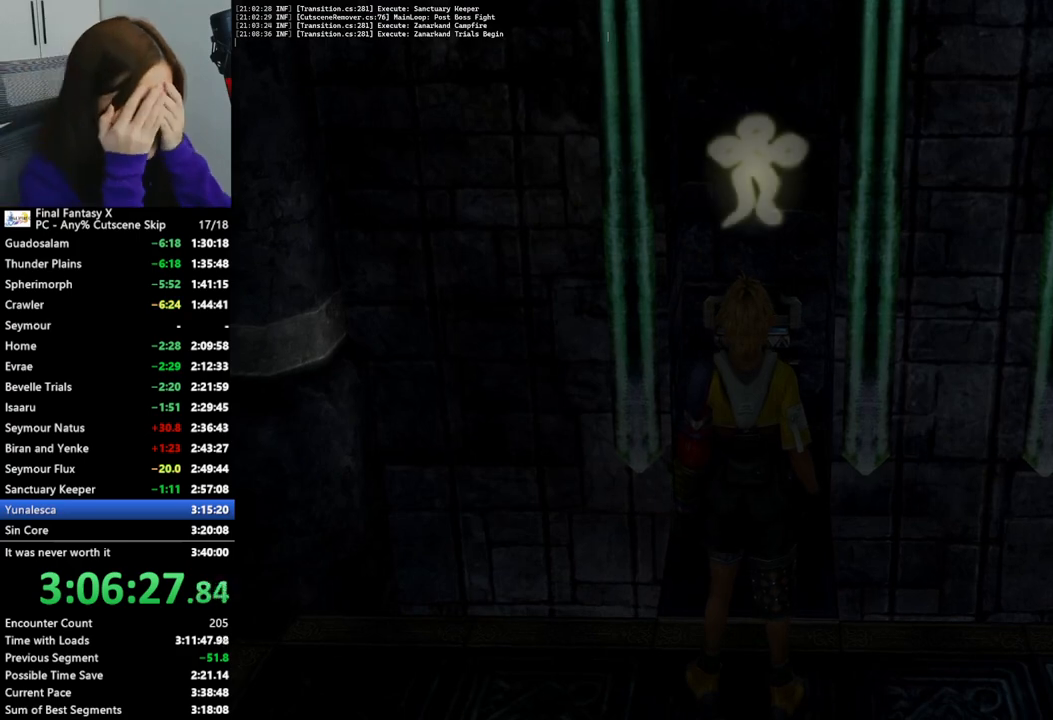
{"buttons": [], "left_stick": "left", "right_stick": "center", "events": [[200, "left_stick", "left"]]}
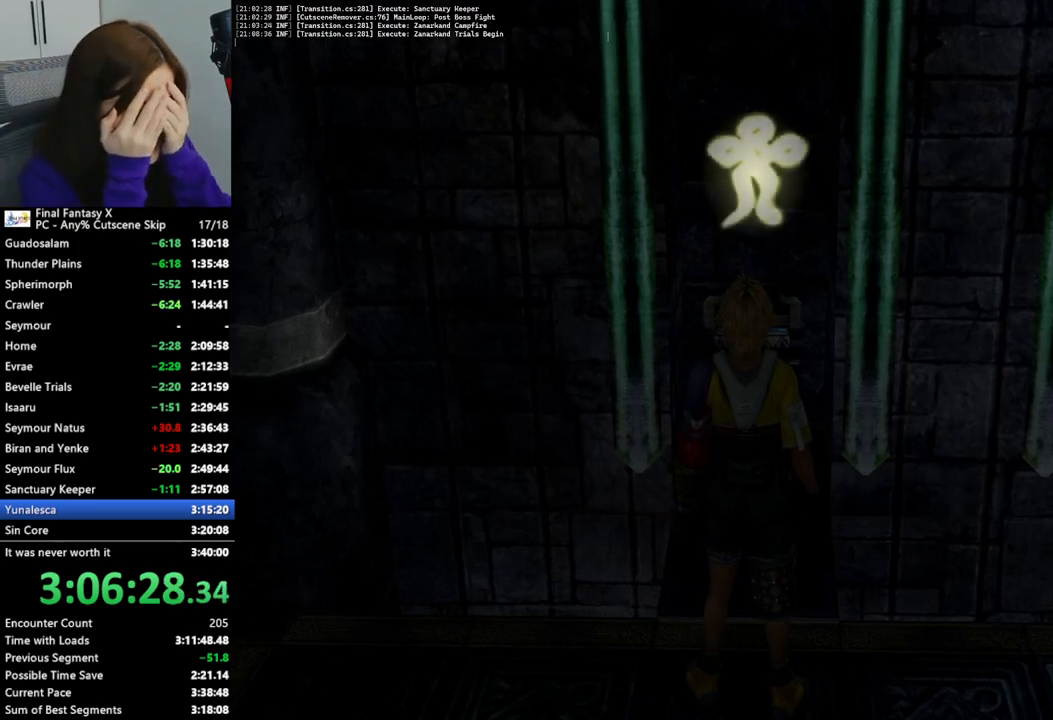
{"buttons": [], "left_stick": "left", "right_stick": "center", "events": []}
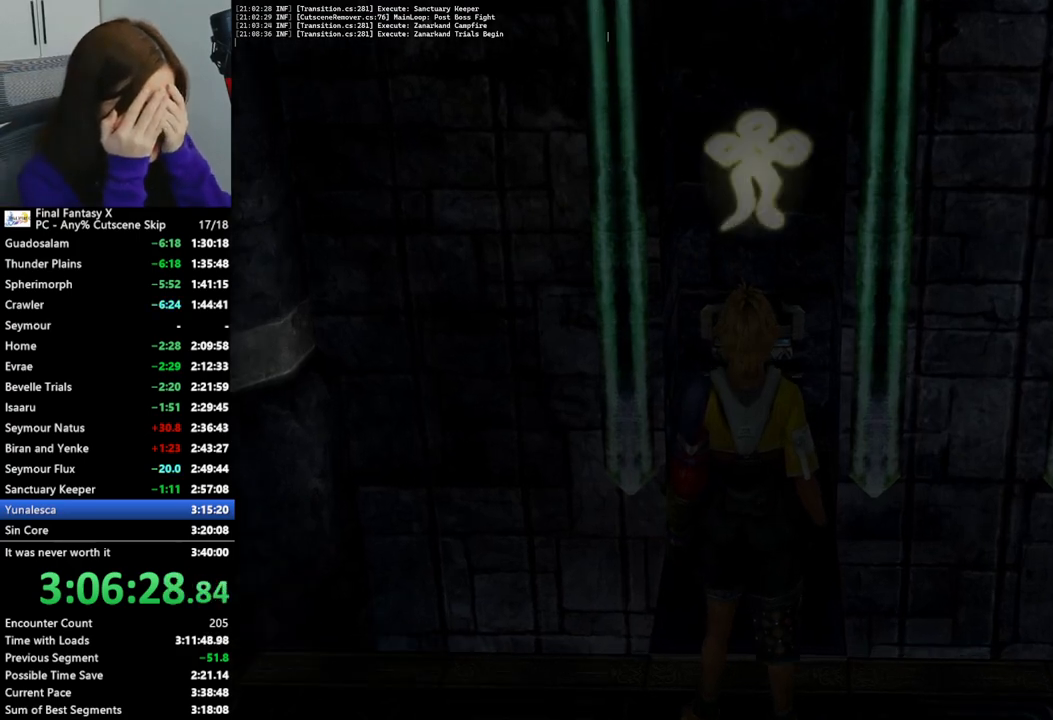
{"buttons": [], "left_stick": "left", "right_stick": "center", "events": []}
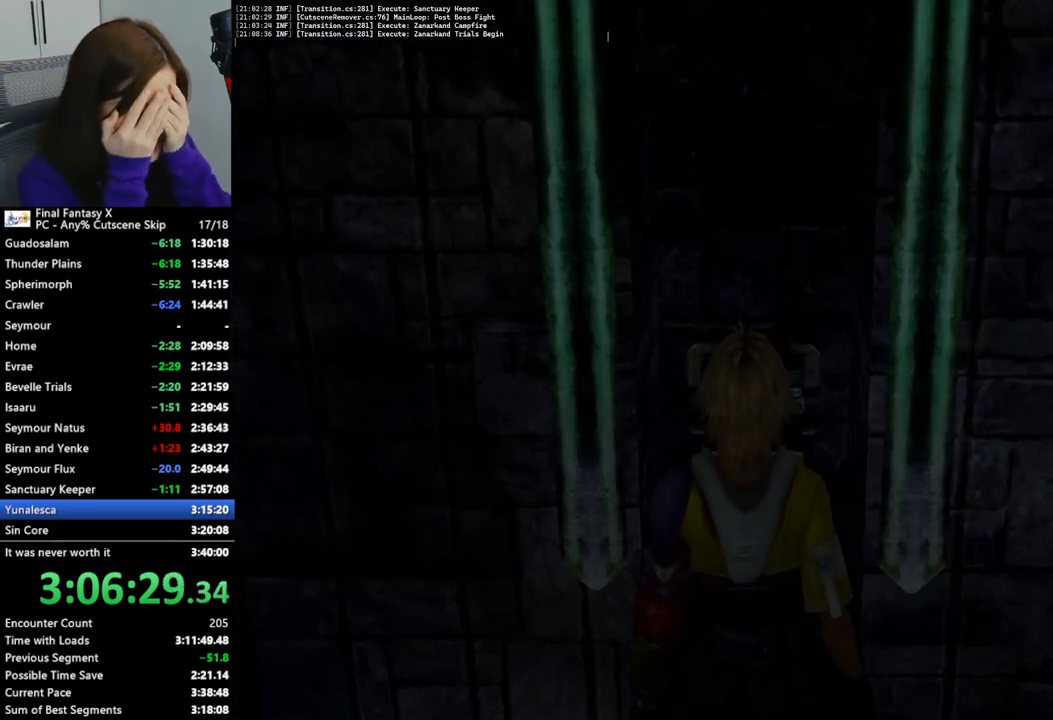
{"buttons": [], "left_stick": "left", "right_stick": "center", "events": []}
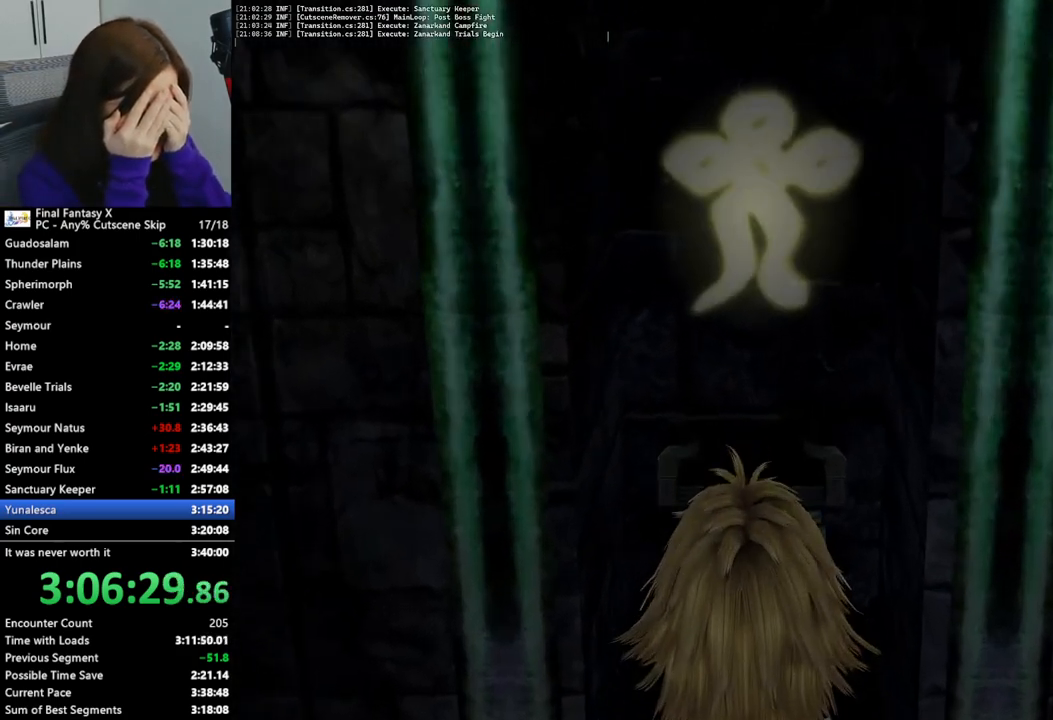
{"buttons": [], "left_stick": "left", "right_stick": "center", "events": []}